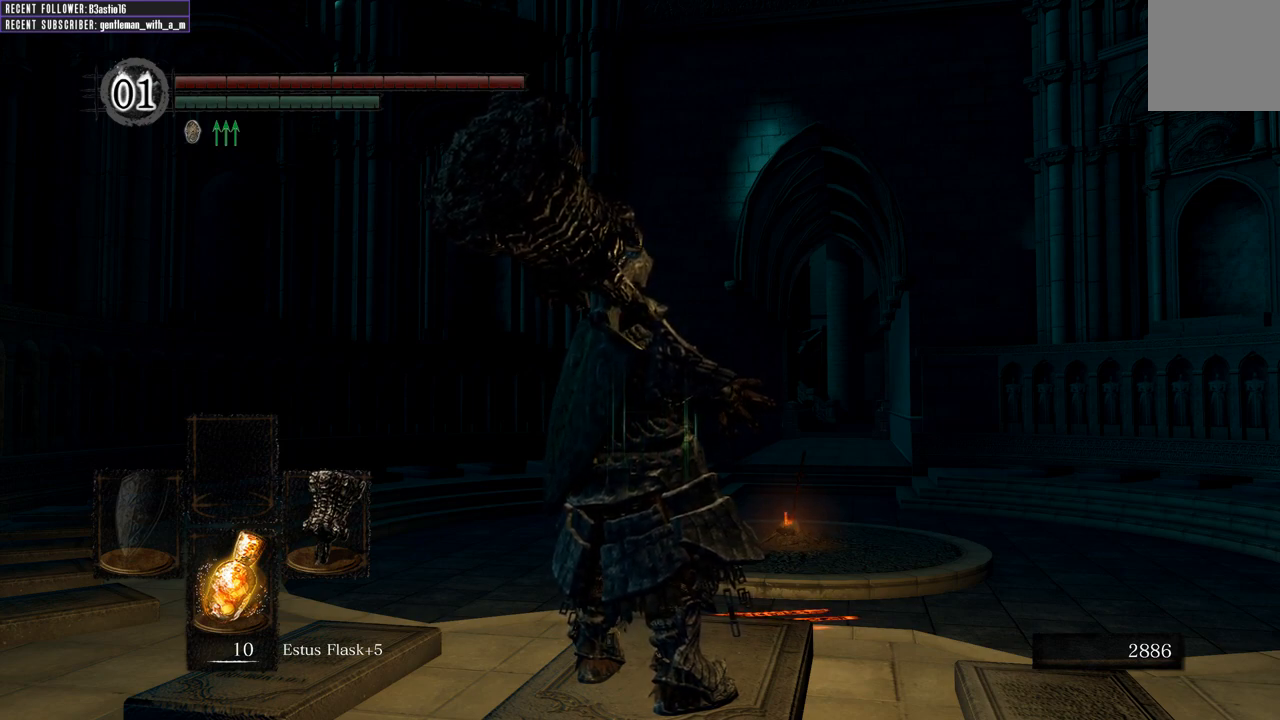
Gameplay with a controller (Xbox layout); each line is a JSON object with the inputs held at the frame after it. "events" lists button and stick changes between this image and that frame as [ms after this image, input, new state], when the widget could be followed in between.
{"buttons": [], "left_stick": "up-right", "right_stick": "center", "events": [[350, "left_stick", "up-right"]]}
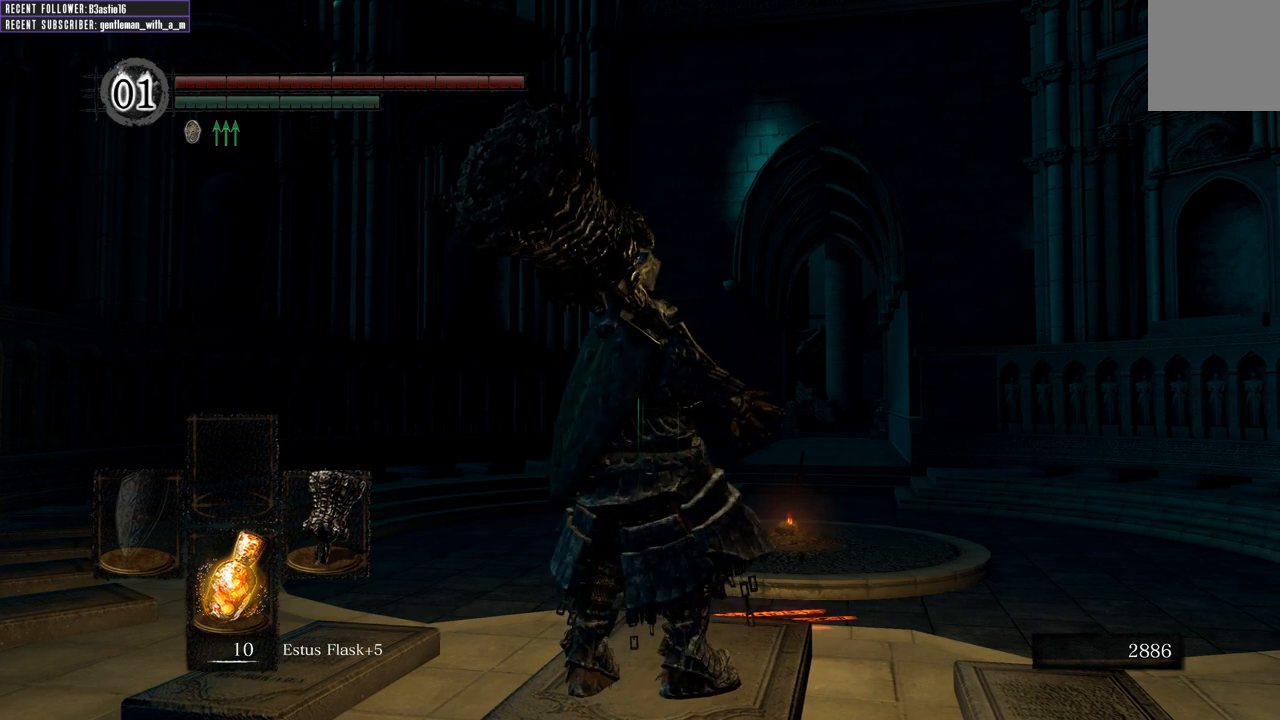
{"buttons": [], "left_stick": "center", "right_stick": "left", "events": [[83, "left_stick", "center"], [117, "right_stick", "left"]]}
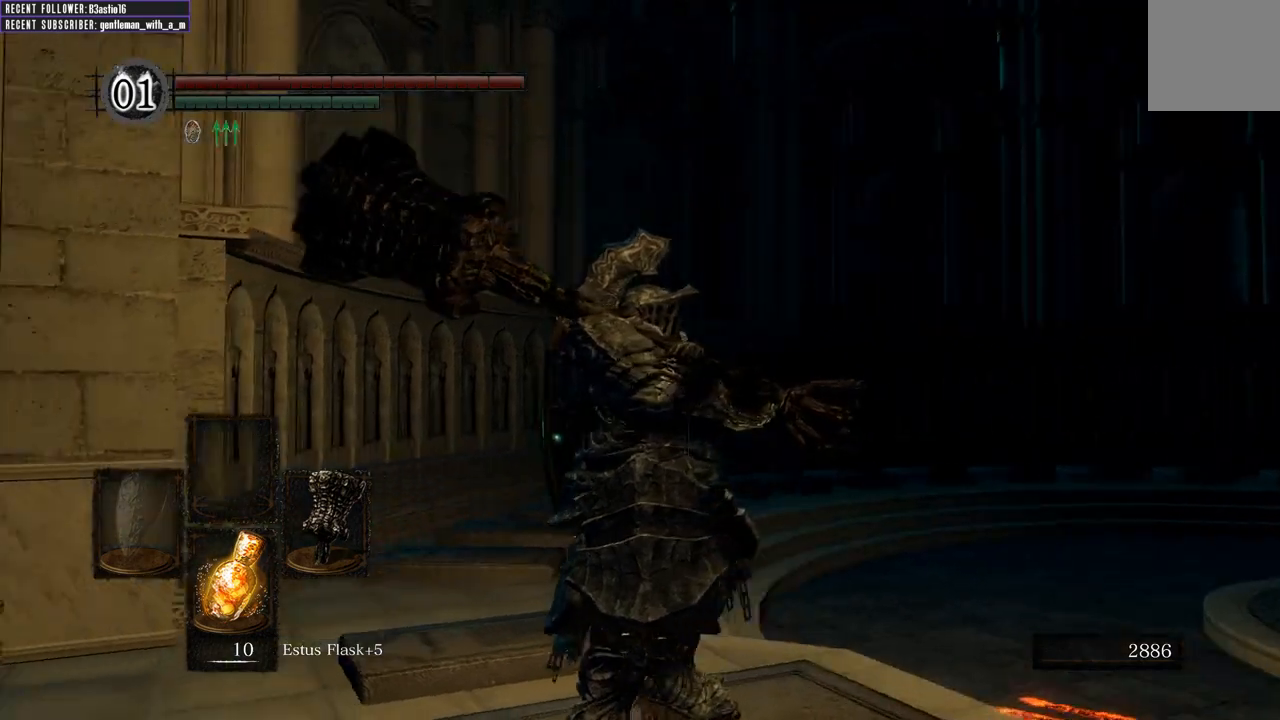
{"buttons": [], "left_stick": "center", "right_stick": "center", "events": [[400, "right_stick", "center"]]}
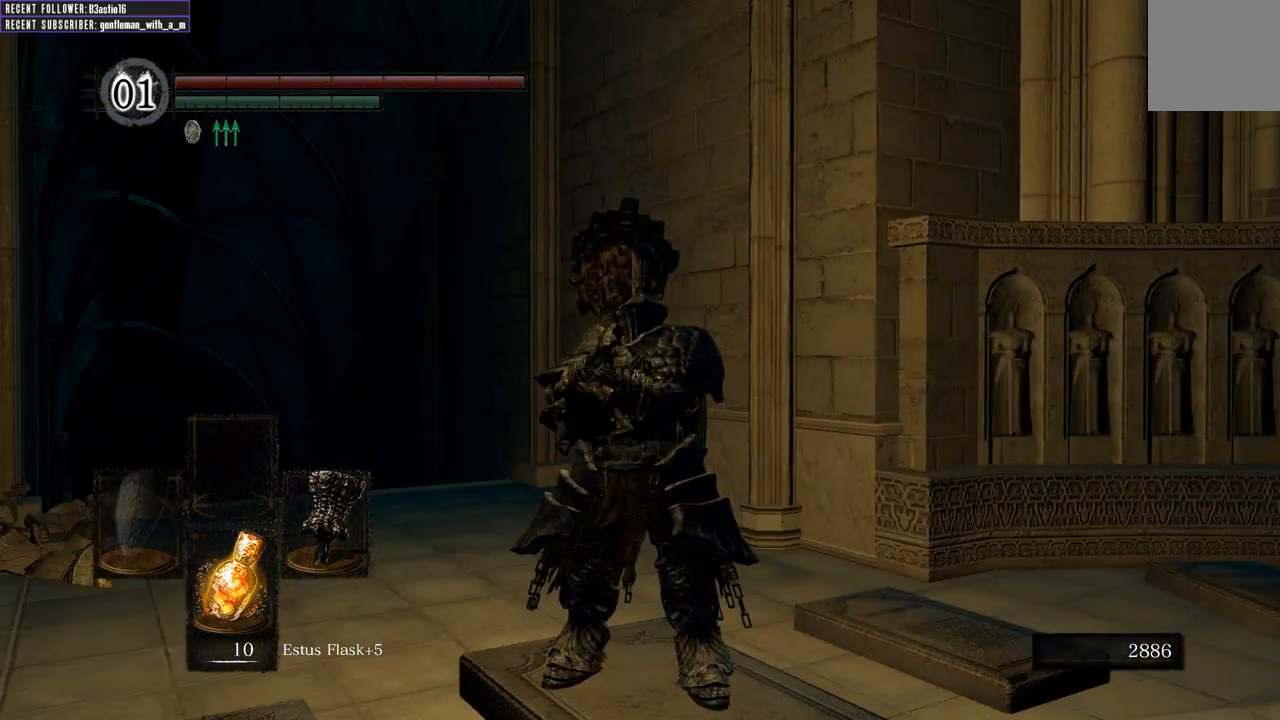
{"buttons": [], "left_stick": "center", "right_stick": "right", "events": [[350, "right_stick", "right"]]}
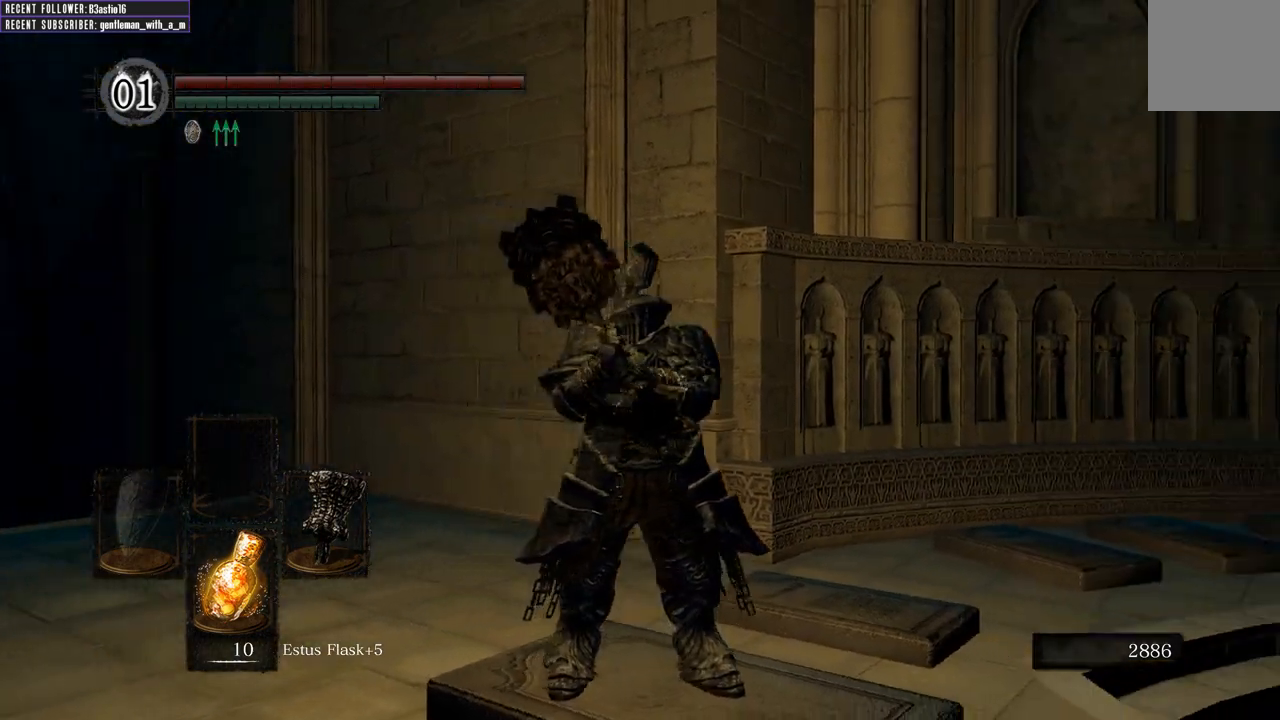
{"buttons": [], "left_stick": "center", "right_stick": "center", "events": [[450, "right_stick", "center"]]}
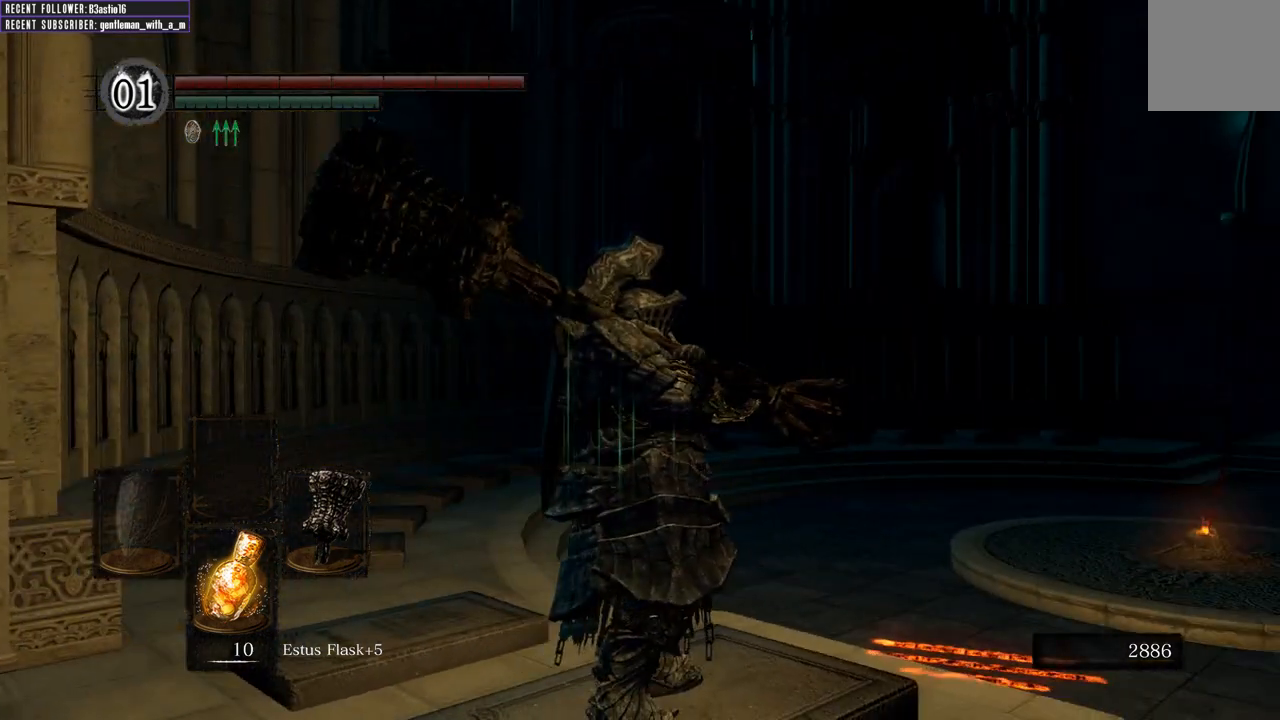
{"buttons": [], "left_stick": "center", "right_stick": "right", "events": [[67, "right_stick", "right"], [267, "right_stick", "center"], [433, "right_stick", "right"]]}
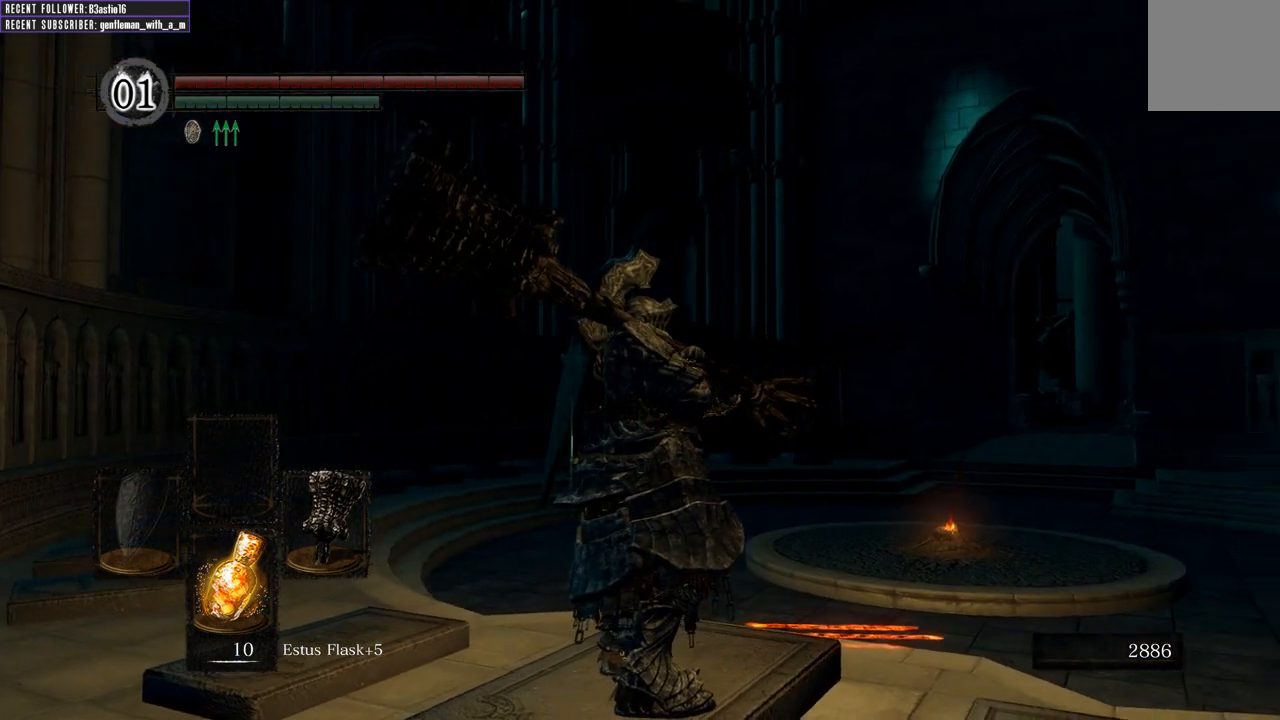
{"buttons": [], "left_stick": "center", "right_stick": "center", "events": [[100, "right_stick", "center"]]}
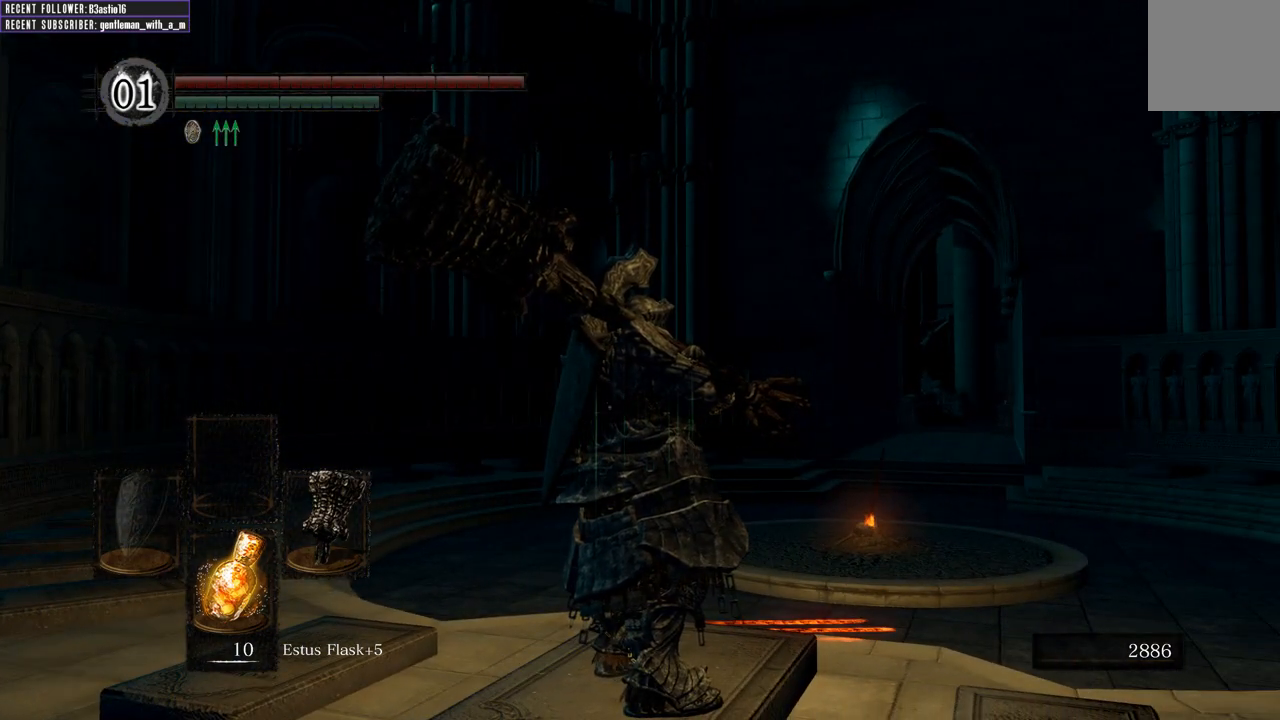
{"buttons": [], "left_stick": "center", "right_stick": "center", "events": []}
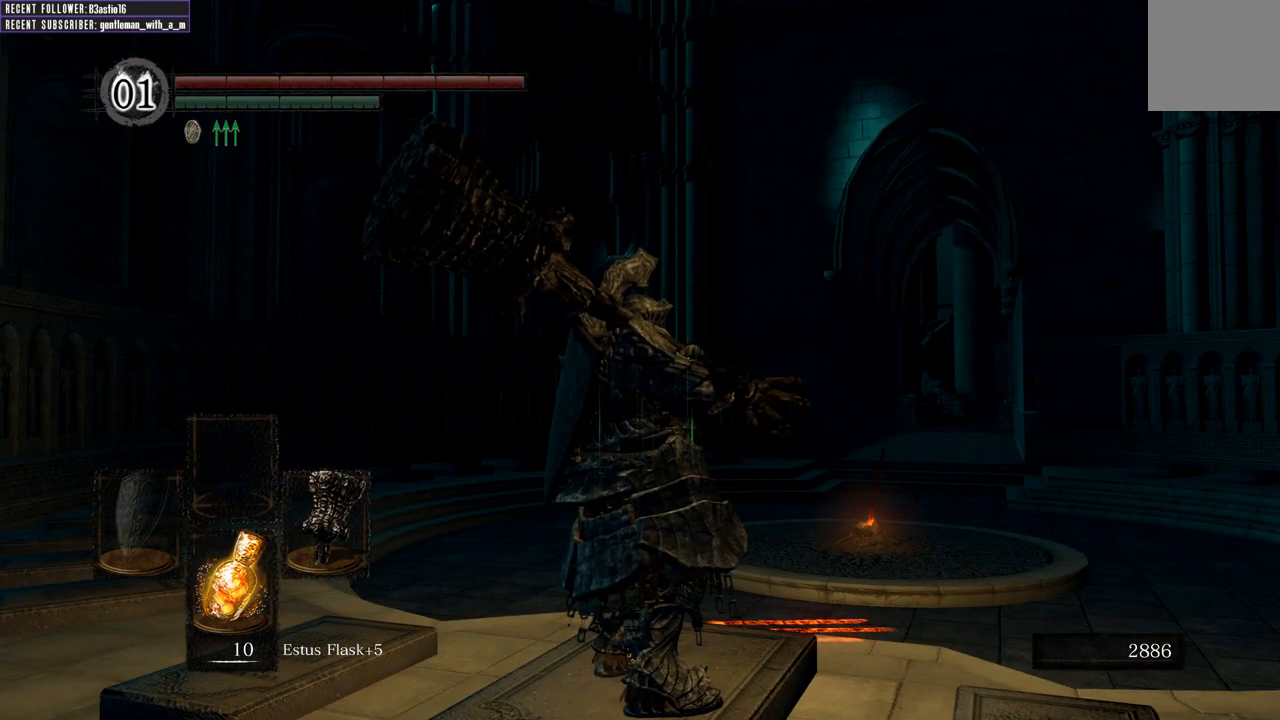
{"buttons": [], "left_stick": "center", "right_stick": "up-left", "events": [[450, "right_stick", "up-left"]]}
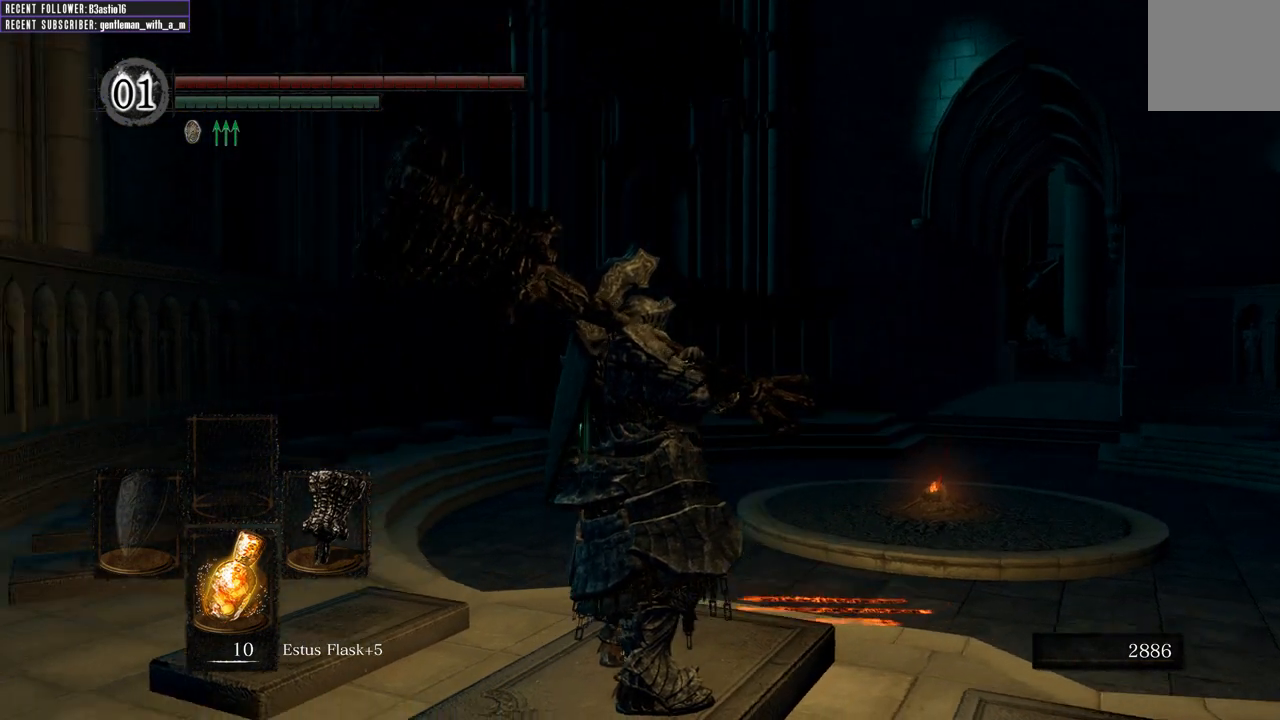
{"buttons": [], "left_stick": "center", "right_stick": "right", "events": [[217, "right_stick", "center"], [350, "right_stick", "right"]]}
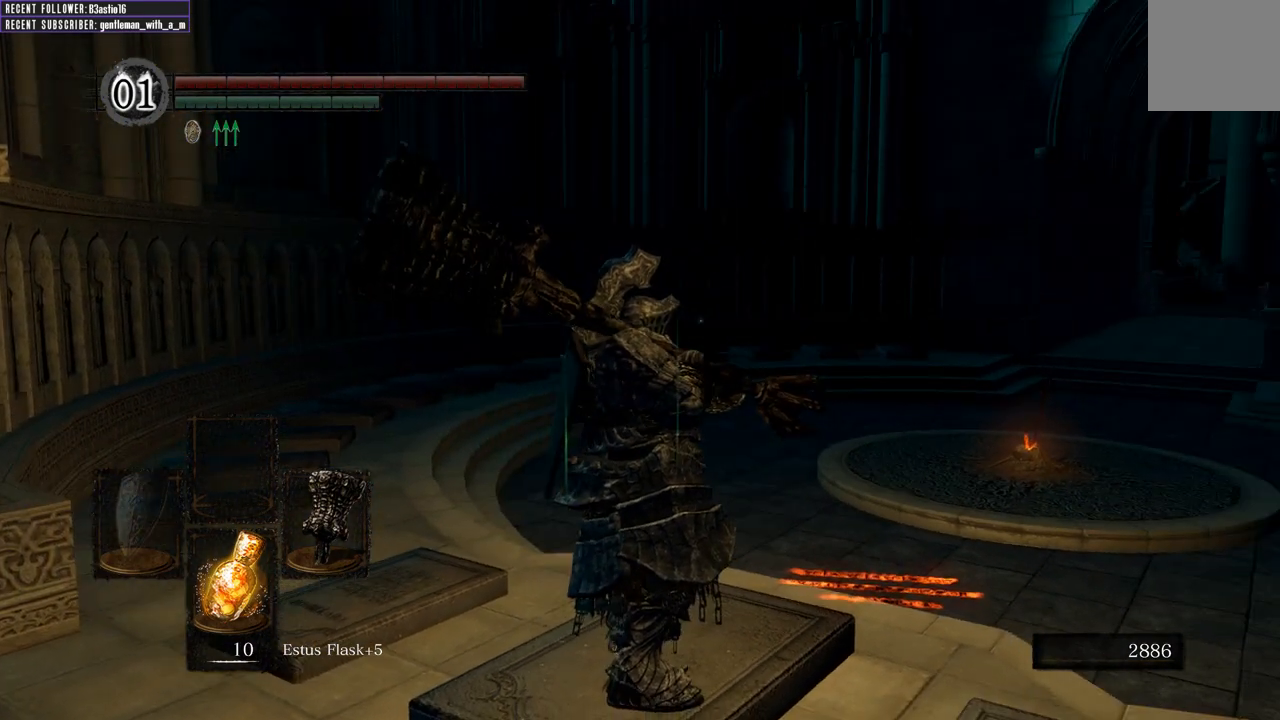
{"buttons": [], "left_stick": "center", "right_stick": "right", "events": [[17, "right_stick", "center"], [300, "right_stick", "right"]]}
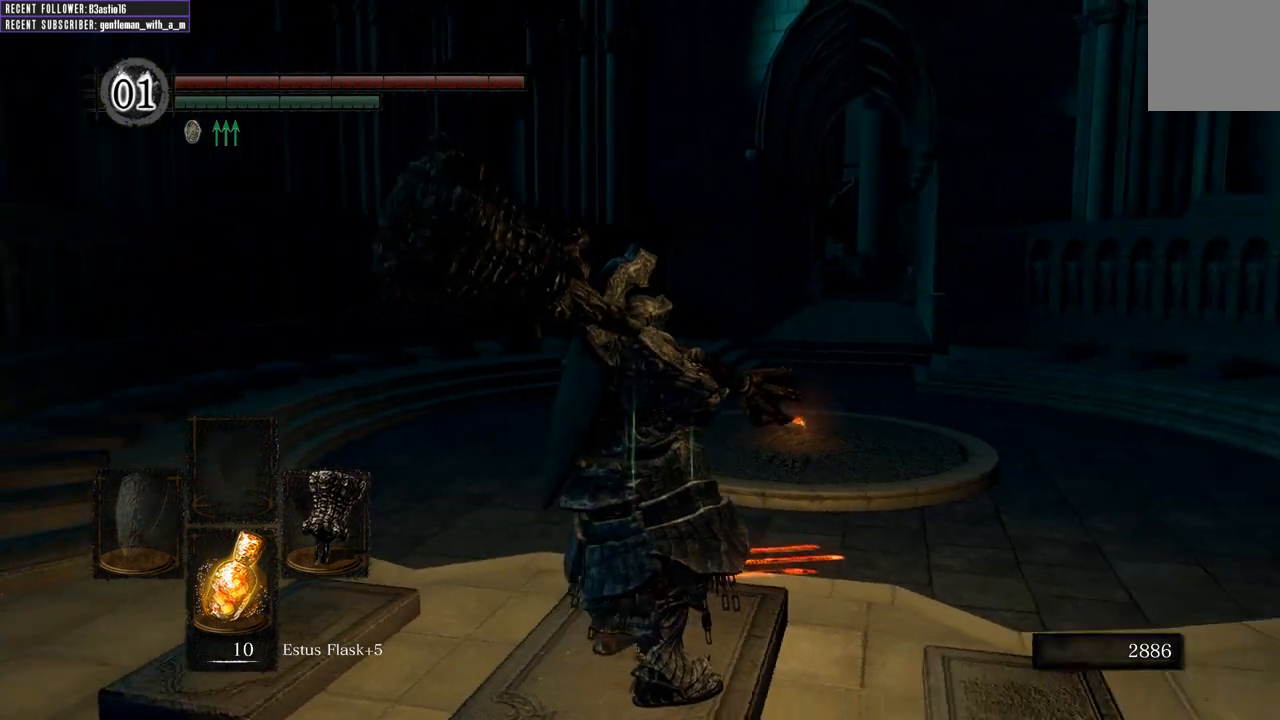
{"buttons": [], "left_stick": "center", "right_stick": "left", "events": [[100, "right_stick", "center"], [367, "right_stick", "left"]]}
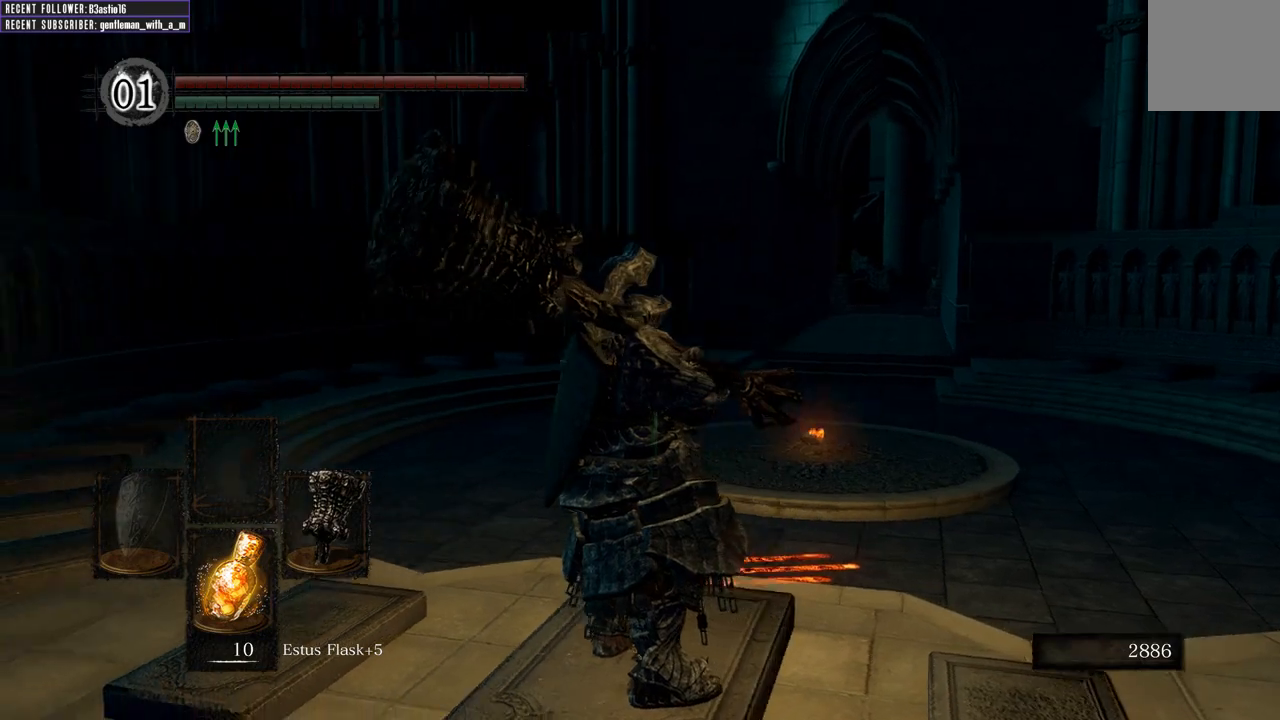
{"buttons": [], "left_stick": "center", "right_stick": "center", "events": [[67, "right_stick", "center"]]}
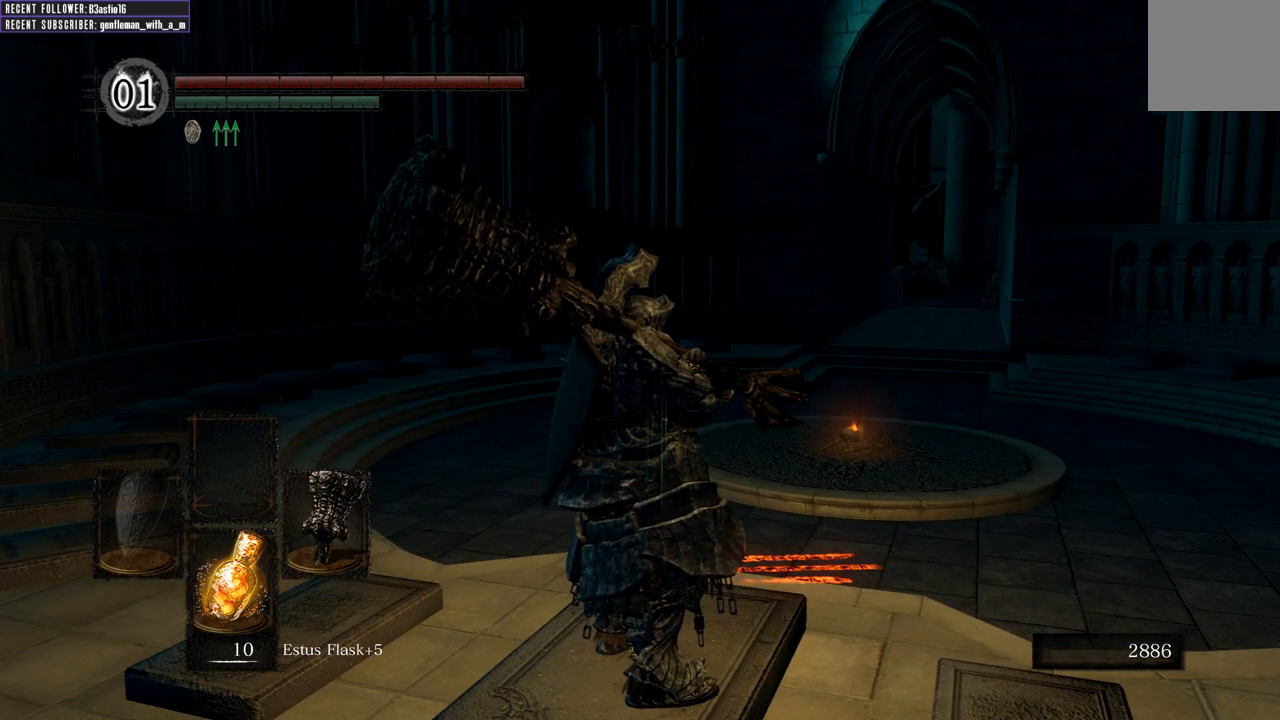
{"buttons": [], "left_stick": "center", "right_stick": "center", "events": []}
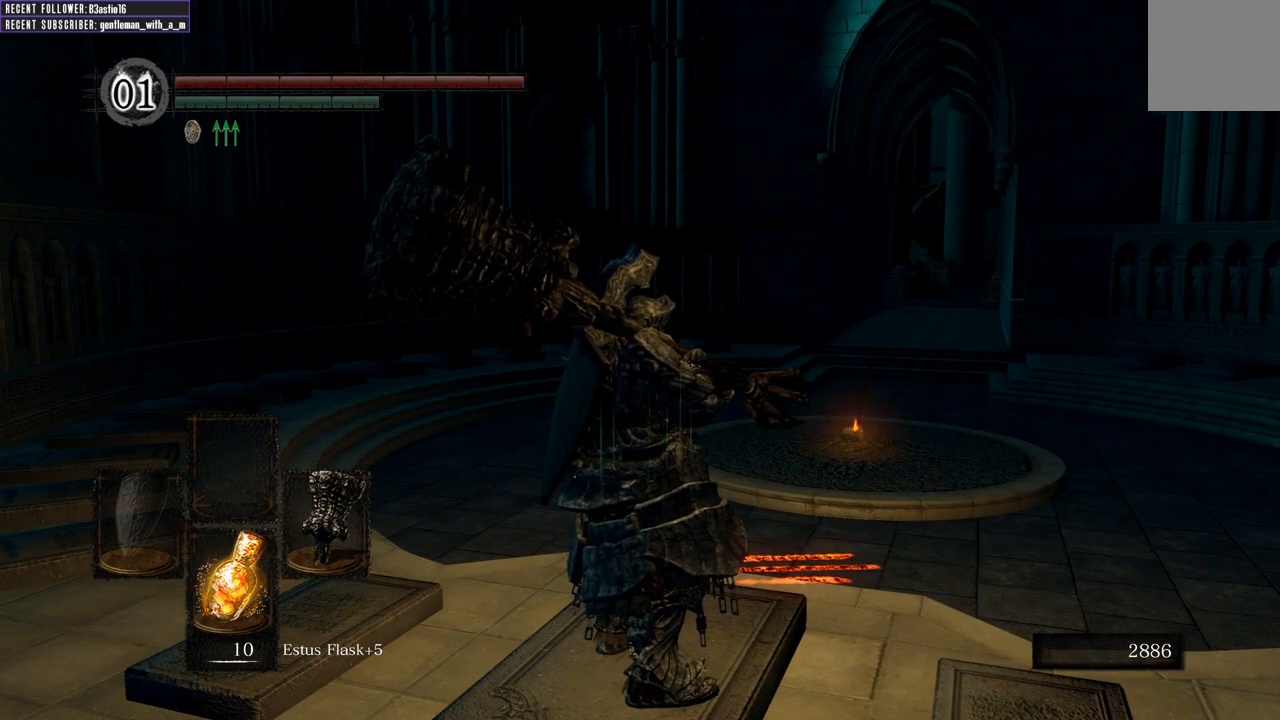
{"buttons": [], "left_stick": "center", "right_stick": "center", "events": []}
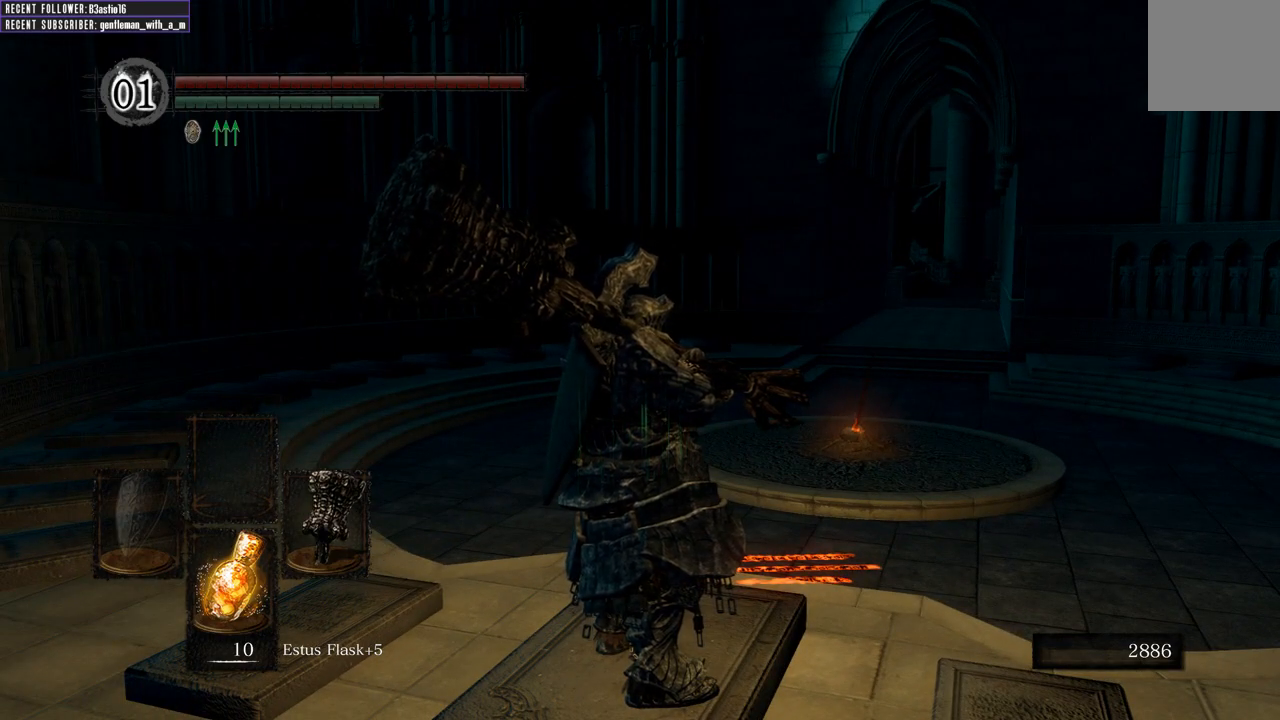
{"buttons": [], "left_stick": "center", "right_stick": "center", "events": []}
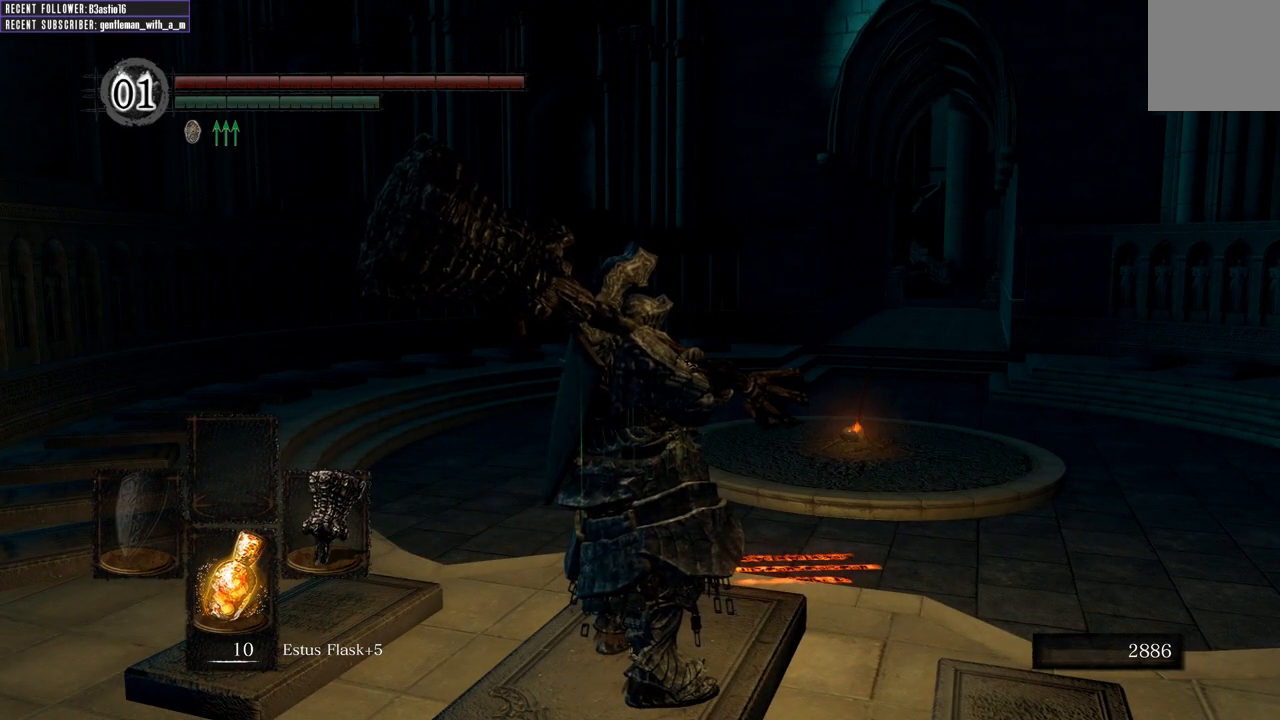
{"buttons": [], "left_stick": "center", "right_stick": "center", "events": []}
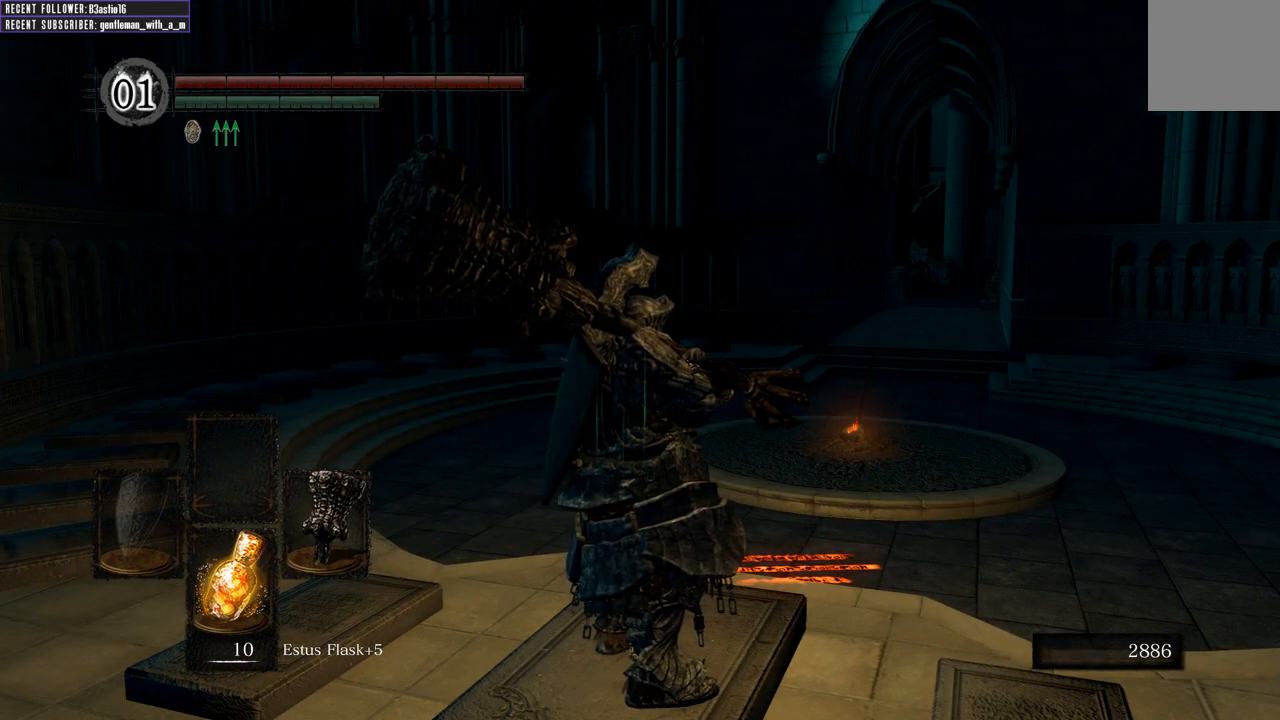
{"buttons": [], "left_stick": "center", "right_stick": "center", "events": []}
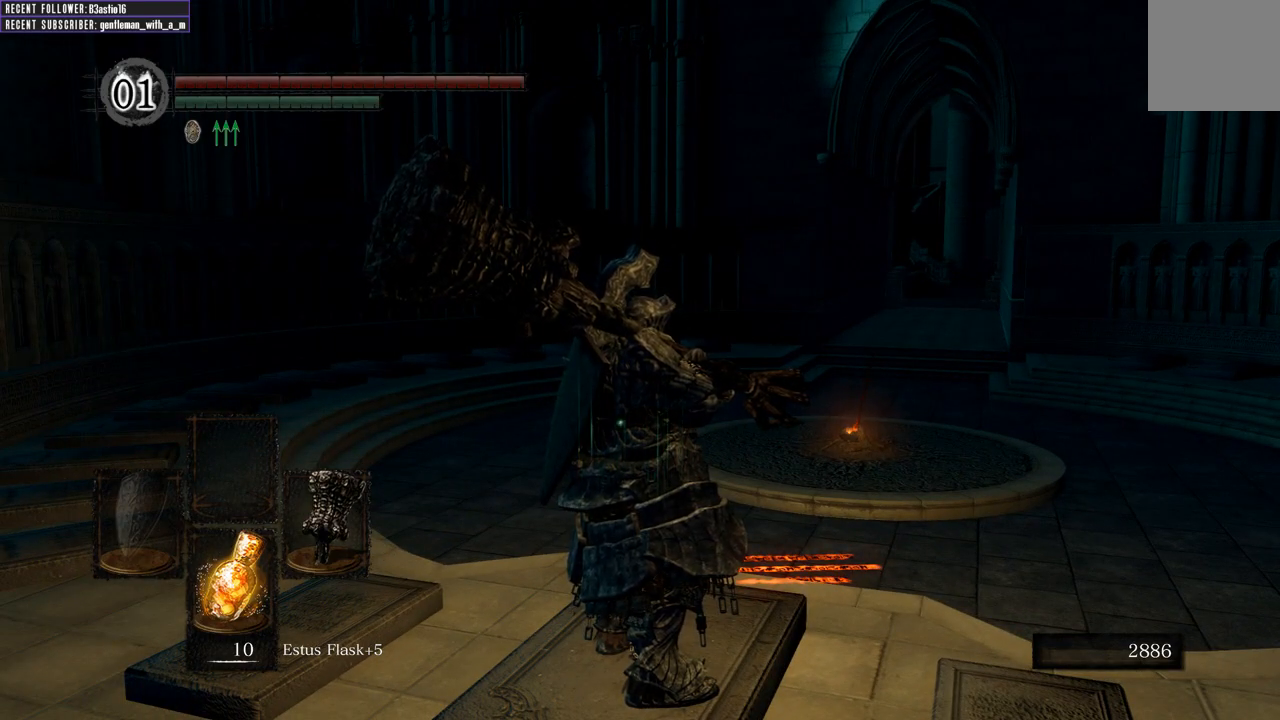
{"buttons": [], "left_stick": "center", "right_stick": "center", "events": []}
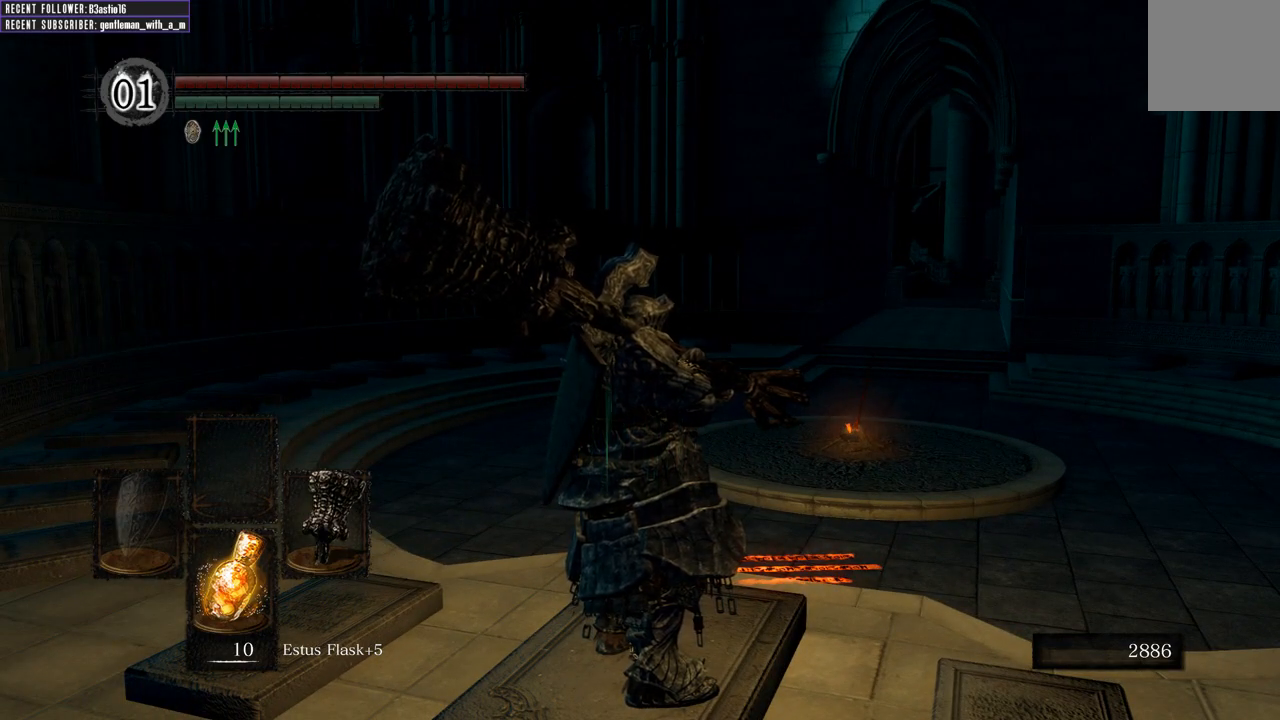
{"buttons": [], "left_stick": "center", "right_stick": "left", "events": [[383, "right_stick", "left"]]}
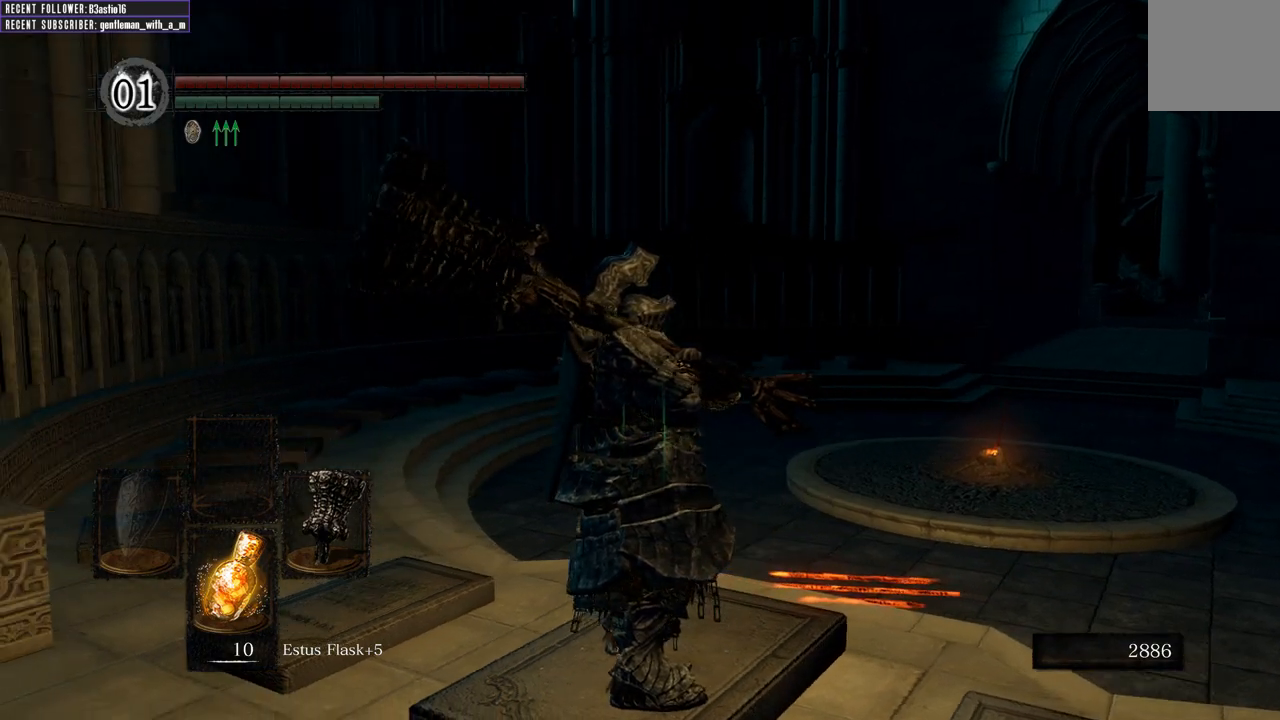
{"buttons": [], "left_stick": "center", "right_stick": "left", "events": []}
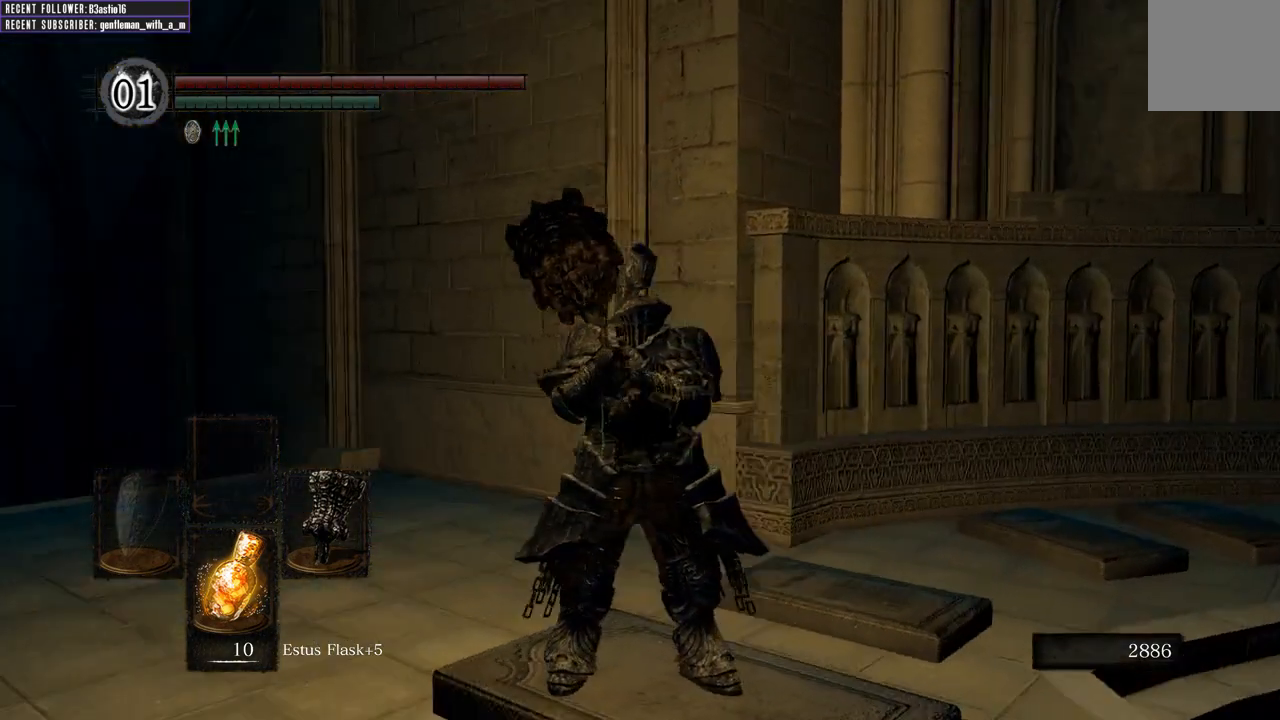
{"buttons": [], "left_stick": "up", "right_stick": "center", "events": [[17, "right_stick", "up-left"], [250, "right_stick", "center"], [267, "left_stick", "up"]]}
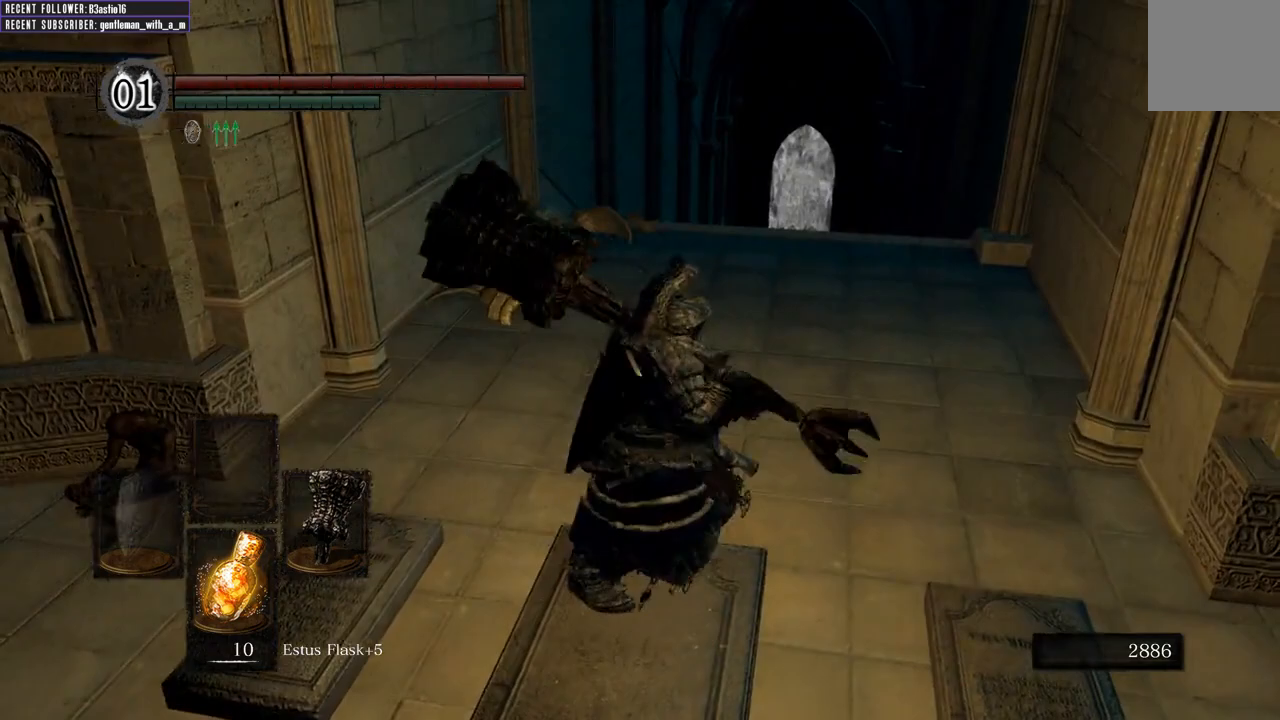
{"buttons": [], "left_stick": "up", "right_stick": "up", "events": [[67, "right_stick", "up"]]}
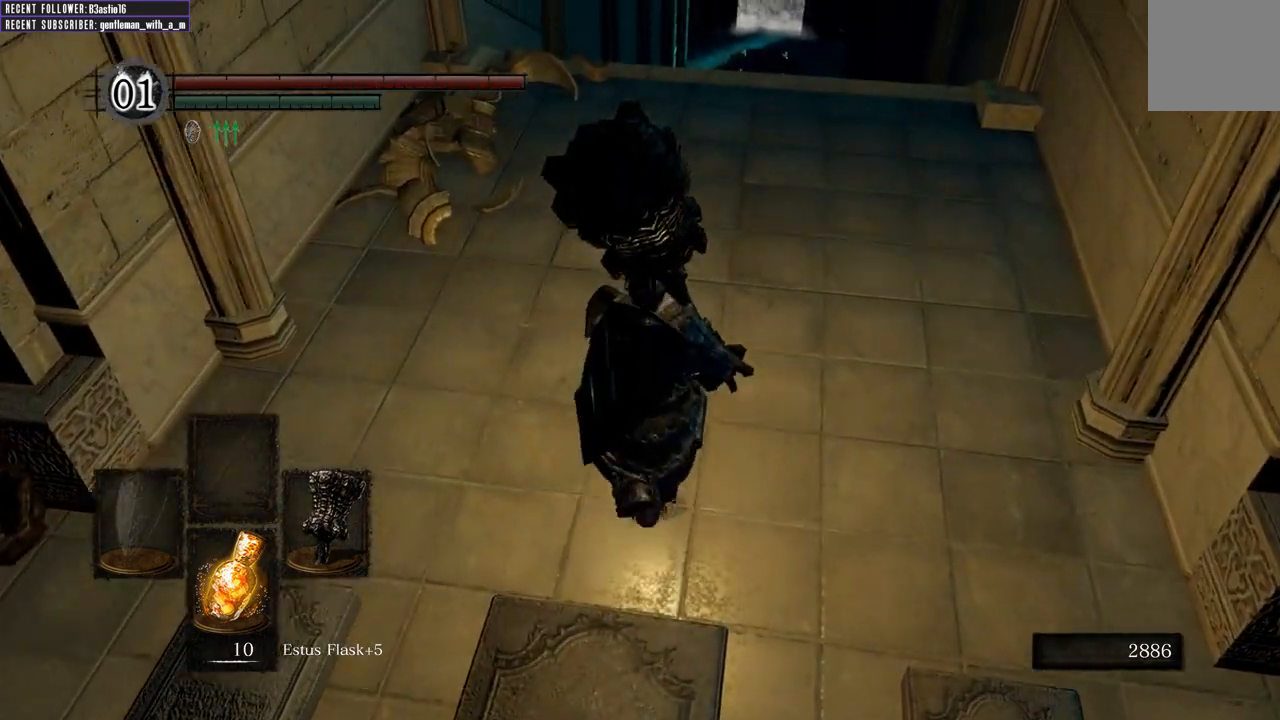
{"buttons": [], "left_stick": "up", "right_stick": "center", "events": [[100, "right_stick", "center"]]}
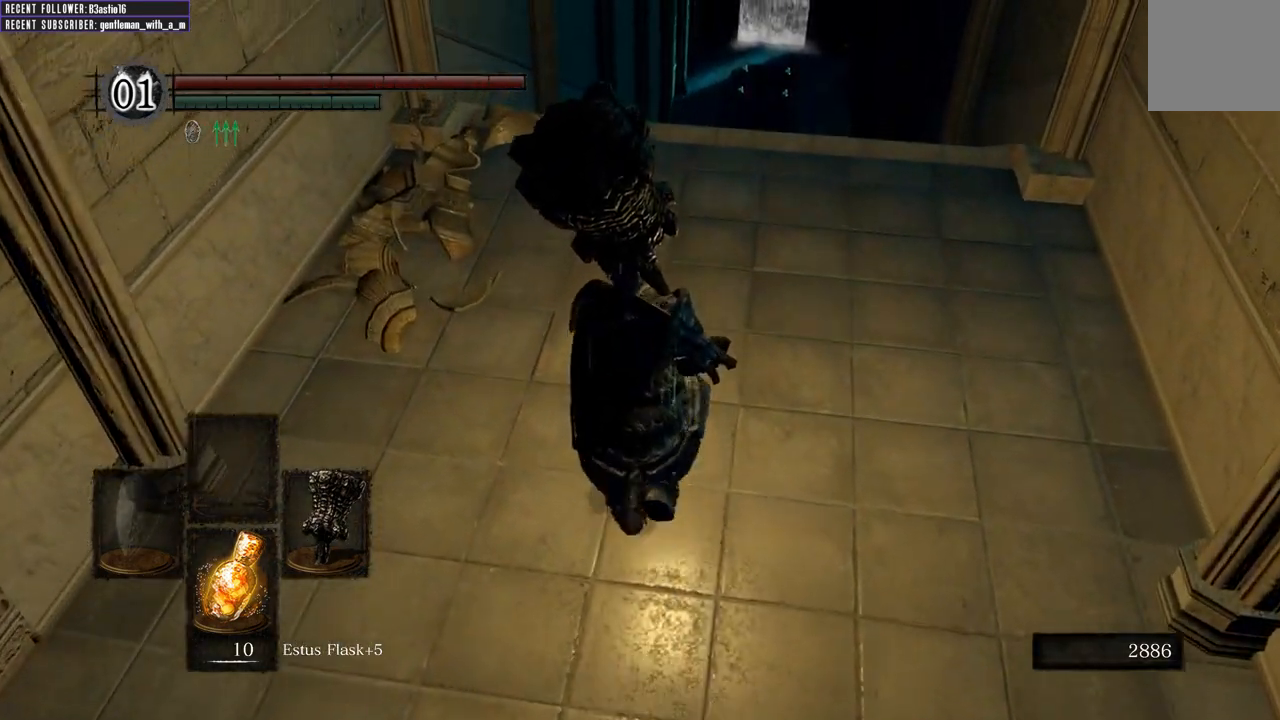
{"buttons": [], "left_stick": "up", "right_stick": "center", "events": []}
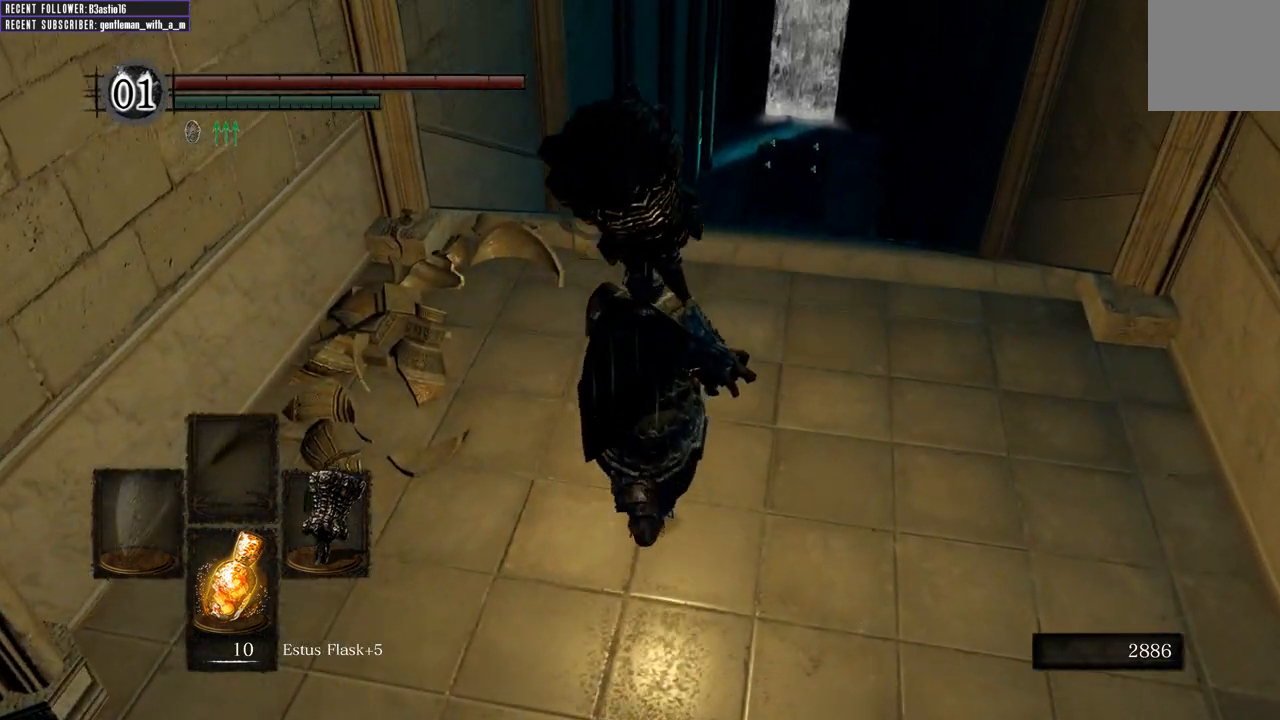
{"buttons": [], "left_stick": "center", "right_stick": "left", "events": [[283, "left_stick", "center"], [433, "right_stick", "left"]]}
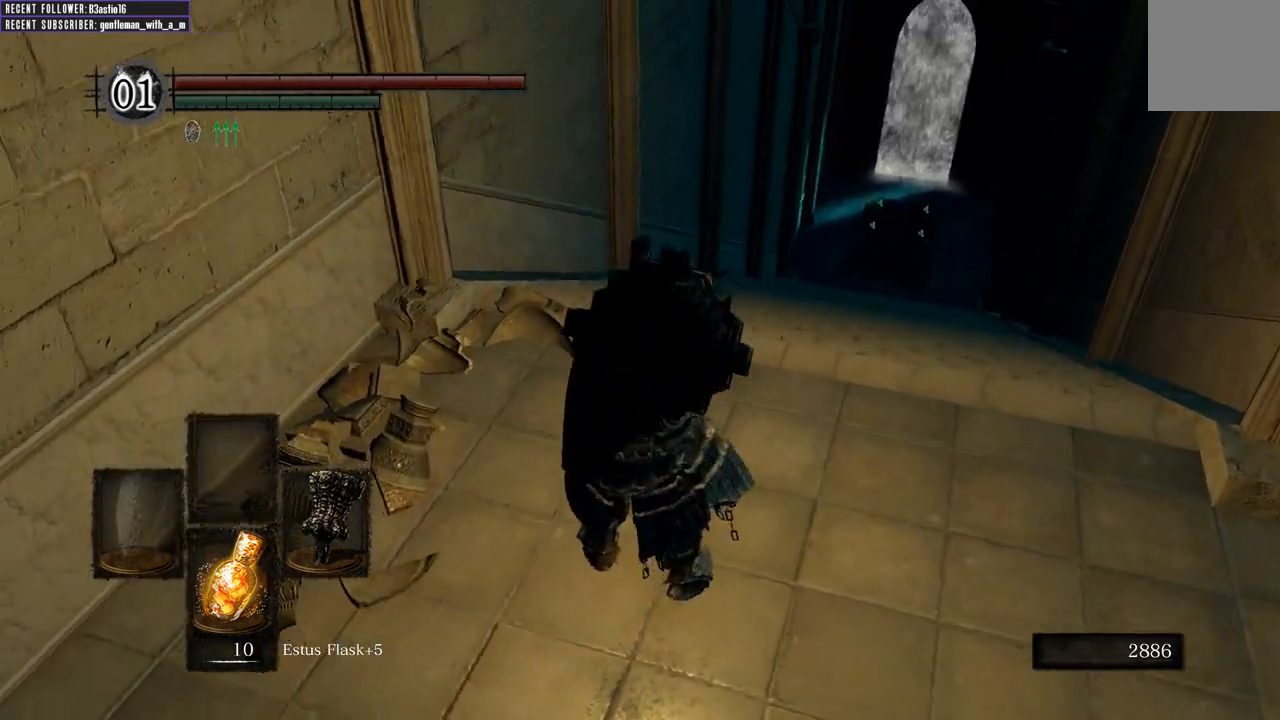
{"buttons": [], "left_stick": "center", "right_stick": "left", "events": []}
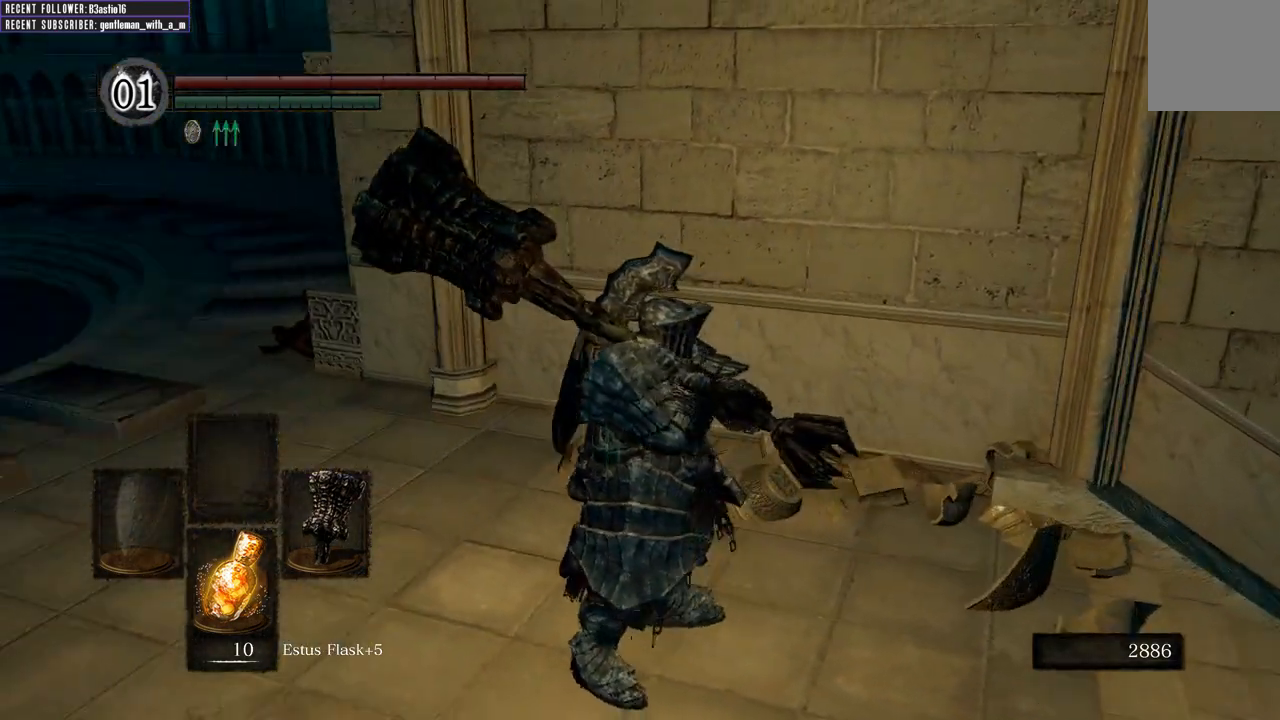
{"buttons": [], "left_stick": "center", "right_stick": "down-left", "events": [[283, "right_stick", "center"], [450, "right_stick", "down-left"]]}
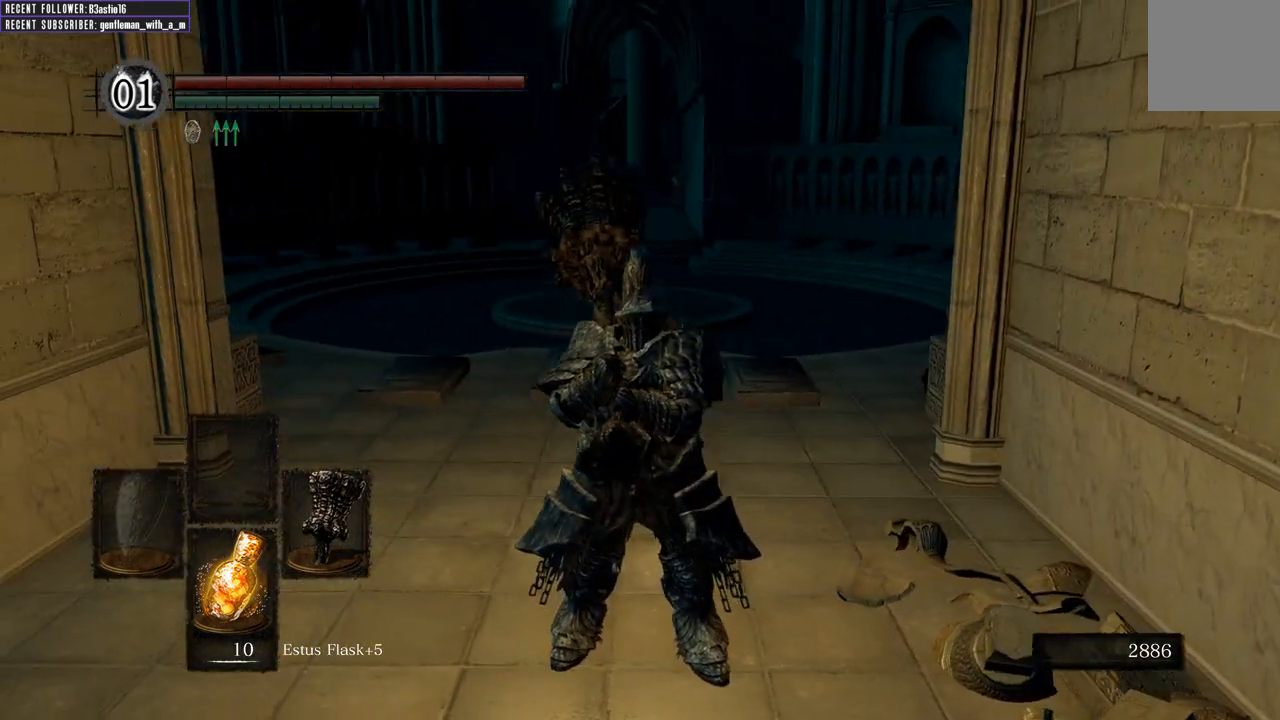
{"buttons": [], "left_stick": "center", "right_stick": "center", "events": [[167, "right_stick", "center"]]}
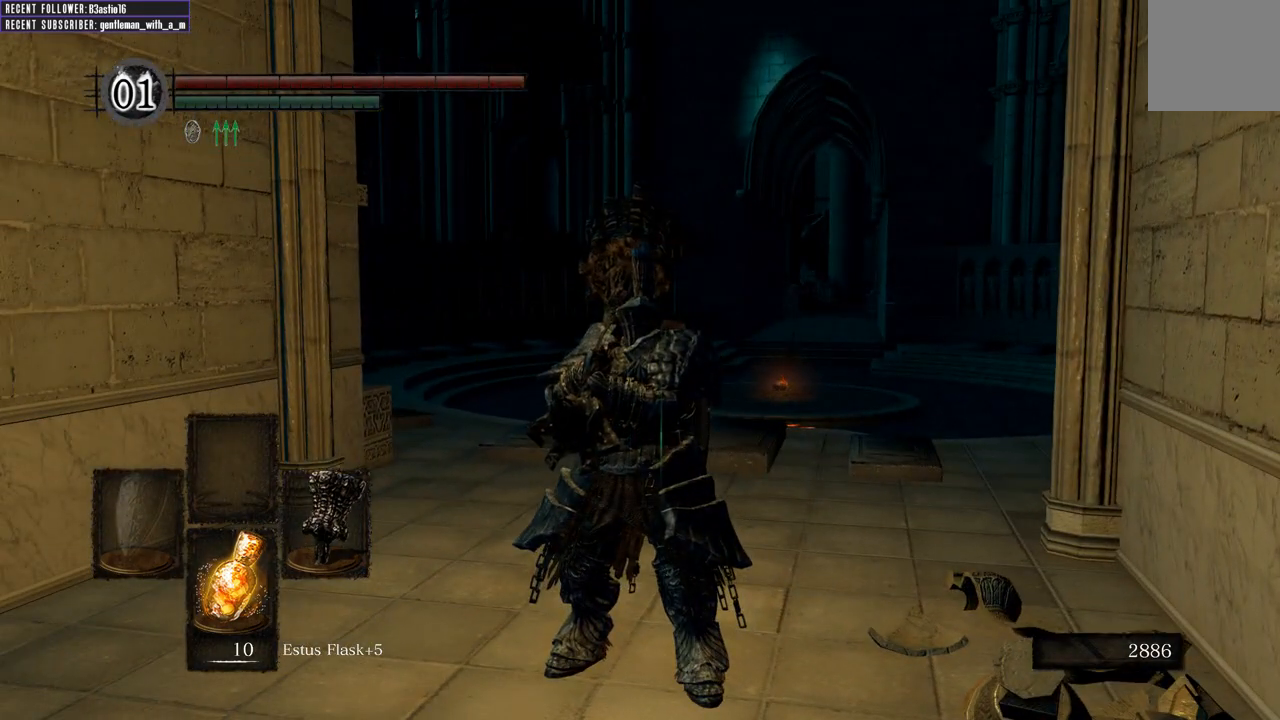
{"buttons": [], "left_stick": "center", "right_stick": "center", "events": []}
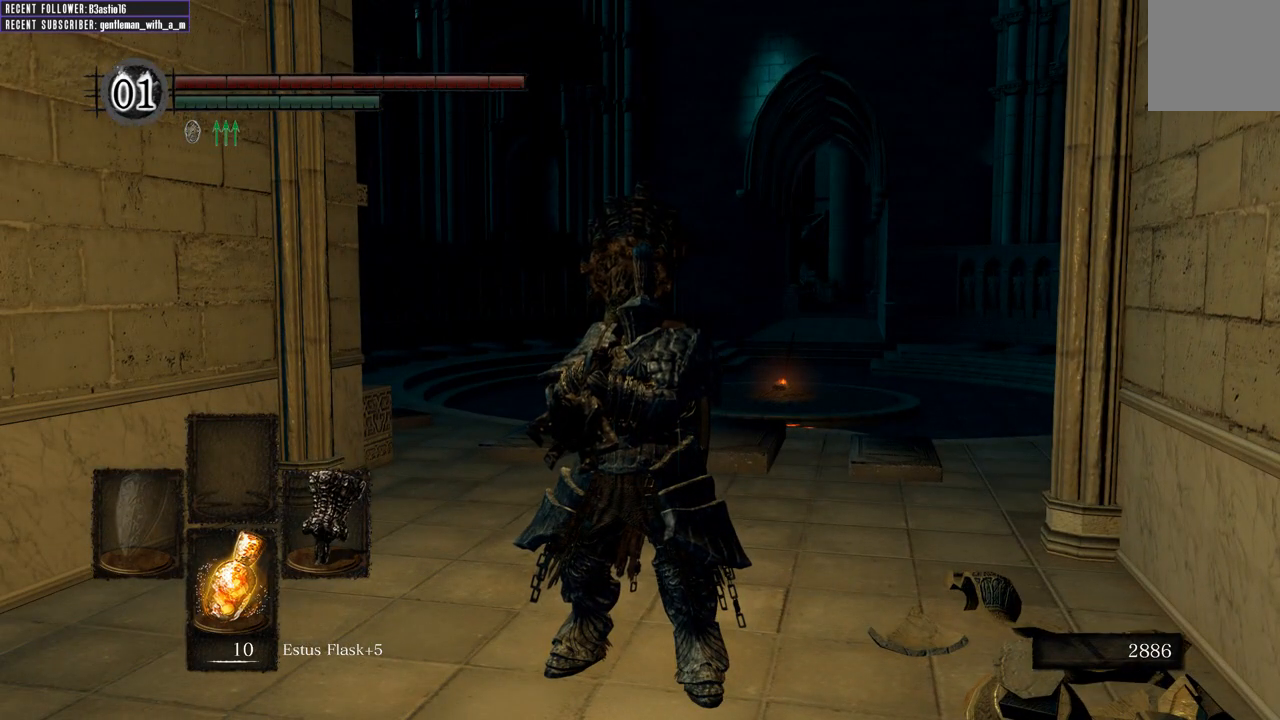
{"buttons": [], "left_stick": "center", "right_stick": "center", "events": []}